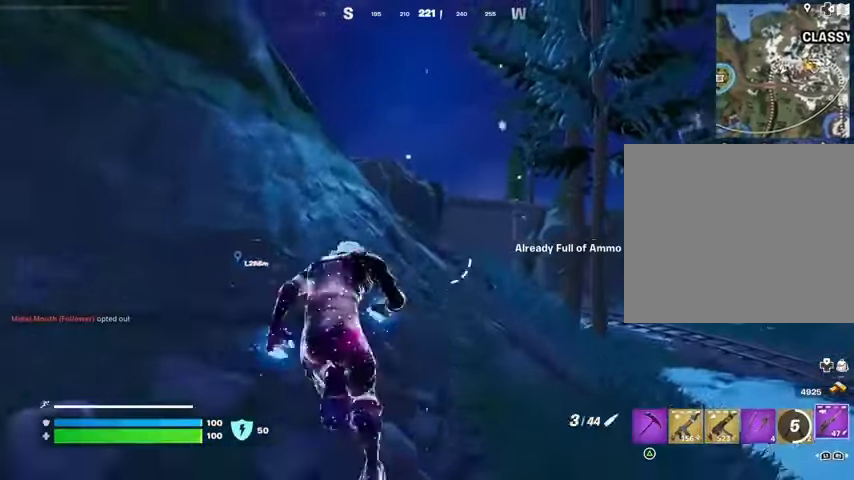
Gameplay with a controller (PlayStation layout); each line is a JSON object with the inputs held at the frame after it. "events" lists button and stick changes between this image and that frame as [ms after this image, input, new state], when the widget could be followed in between.
{"buttons": [], "left_stick": "up", "right_stick": "center", "events": [[33, "L1", "down"], [133, "L1", "up"]]}
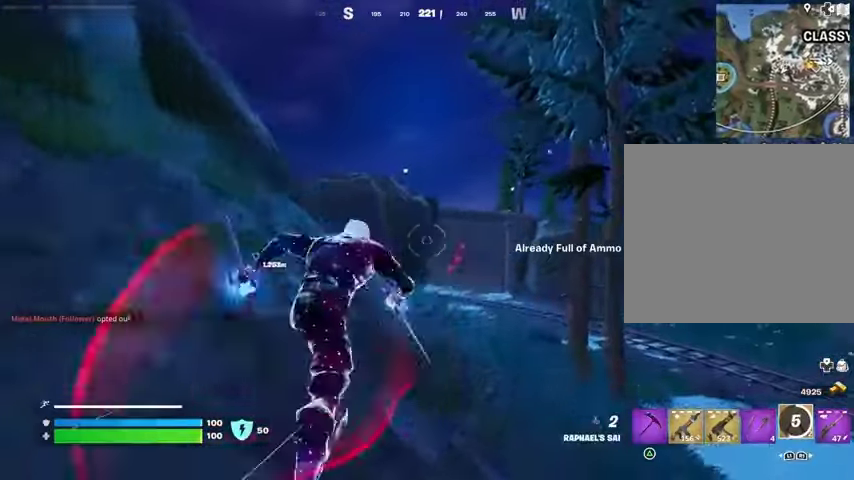
{"buttons": [], "left_stick": "up", "right_stick": "center", "events": [[33, "right_stick", "up"], [67, "CROSS", "down"], [100, "left_stick", "up-right"], [133, "CROSS", "up"], [133, "right_stick", "up-left"], [367, "L2", "down"], [400, "left_stick", "up"], [400, "right_stick", "center"], [500, "L2", "up"]]}
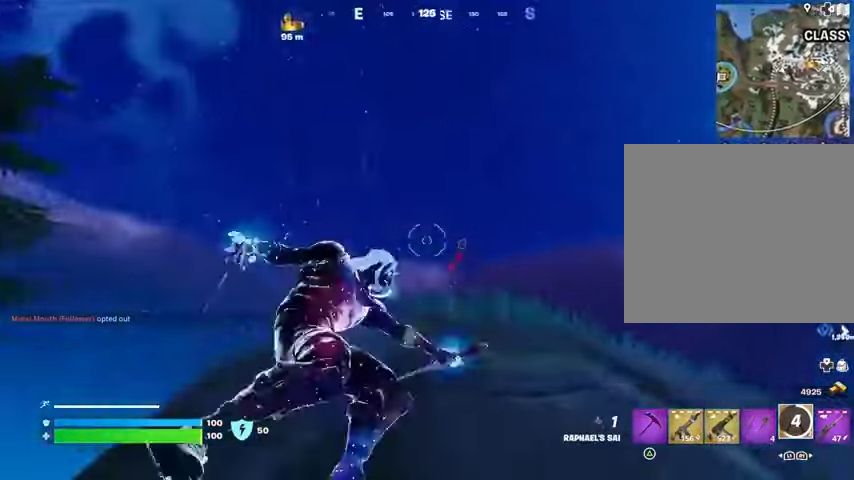
{"buttons": [], "left_stick": "up-left", "right_stick": "down", "events": [[100, "right_stick", "up-right"], [167, "right_stick", "center"], [233, "right_stick", "down-left"], [400, "right_stick", "down"], [433, "left_stick", "up-left"]]}
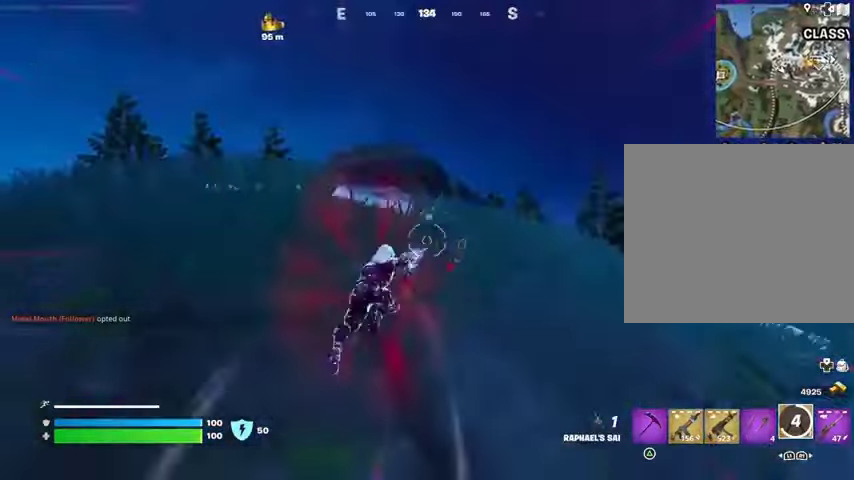
{"buttons": [], "left_stick": "up", "right_stick": "center", "events": [[100, "right_stick", "center"], [400, "left_stick", "up"]]}
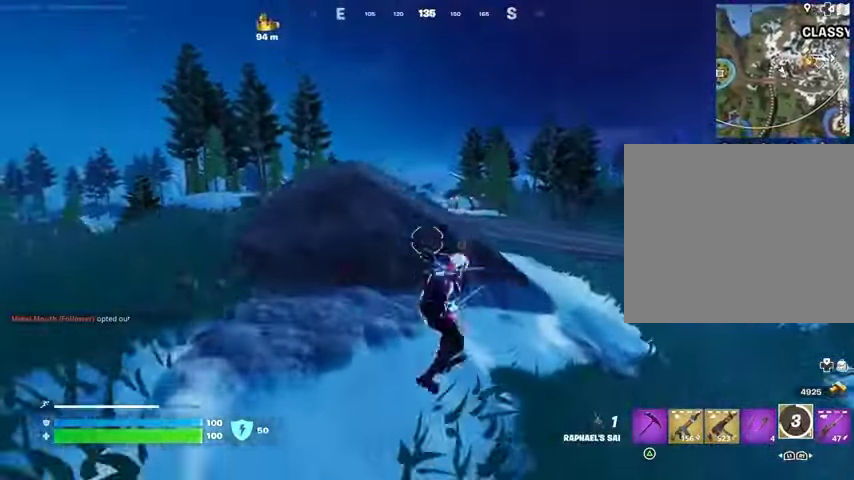
{"buttons": ["R1"], "left_stick": "up", "right_stick": "center", "events": [[33, "R1", "down"], [133, "CROSS", "down"], [133, "R1", "up"], [200, "CROSS", "up"], [500, "R1", "down"]]}
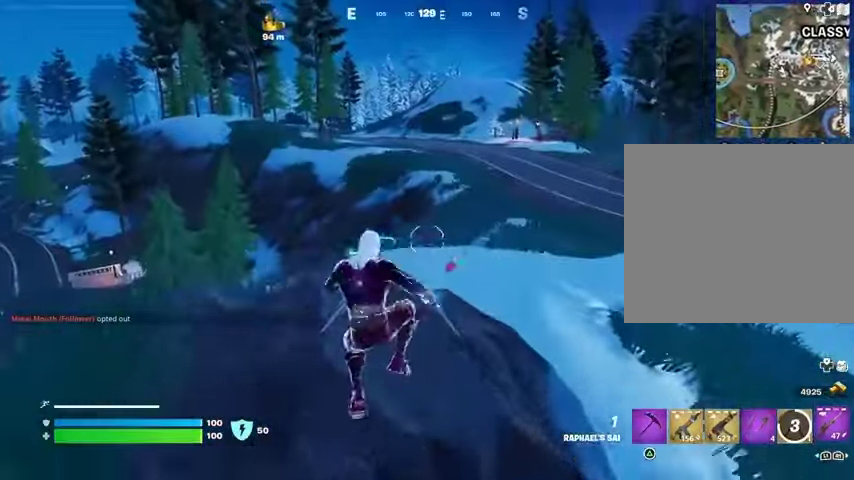
{"buttons": ["CROSS"], "left_stick": "left", "right_stick": "center", "events": [[100, "R1", "up"], [200, "right_stick", "left"], [233, "left_stick", "up-right"], [300, "right_stick", "center"], [500, "CROSS", "down"], [500, "left_stick", "left"]]}
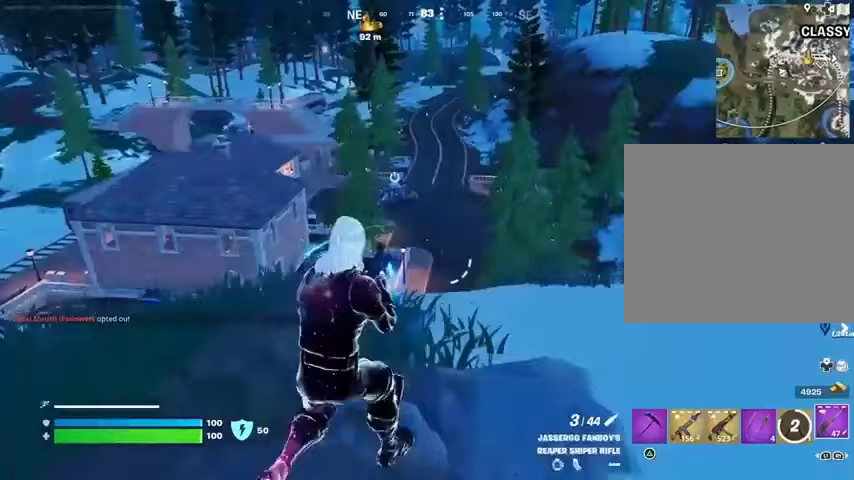
{"buttons": [], "left_stick": "down", "right_stick": "center", "events": [[100, "CROSS", "up"], [200, "left_stick", "down"]]}
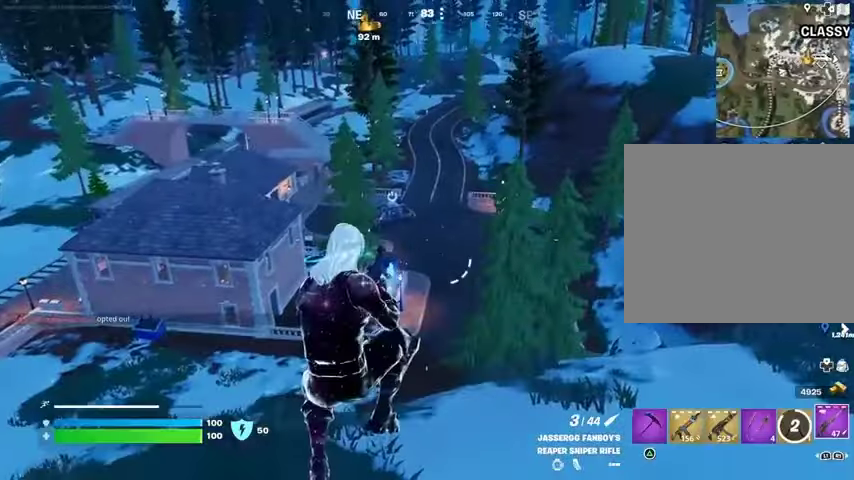
{"buttons": [], "left_stick": "up-right", "right_stick": "center", "events": [[167, "right_stick", "right"], [233, "left_stick", "right"], [367, "right_stick", "center"], [500, "left_stick", "up-right"]]}
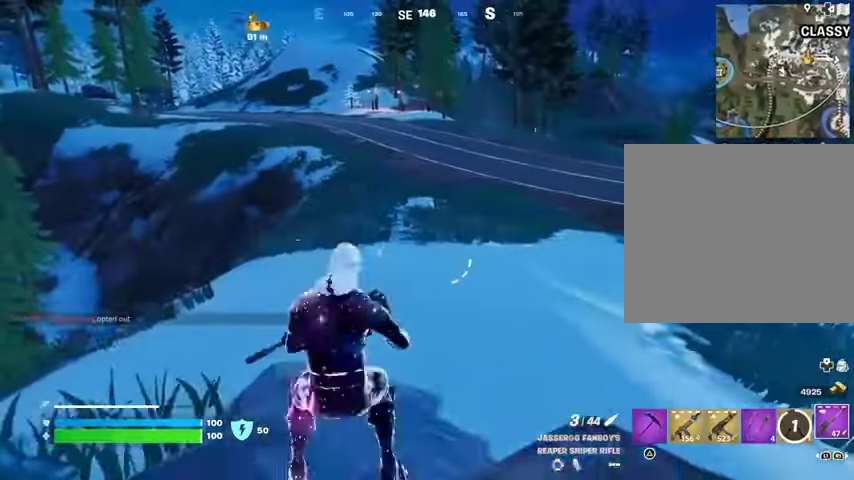
{"buttons": [], "left_stick": "up-right", "right_stick": "center", "events": []}
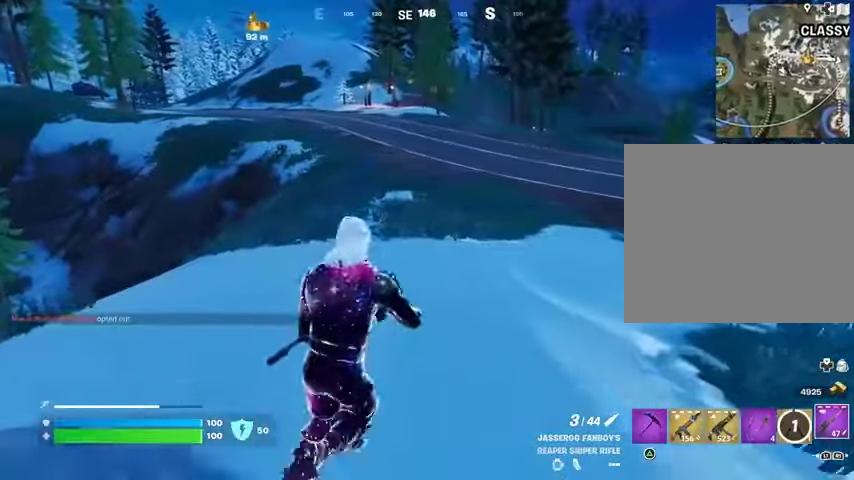
{"buttons": [], "left_stick": "up", "right_stick": "center", "events": [[33, "L1", "down"], [100, "L1", "up"], [200, "L1", "down"], [267, "L1", "up"], [267, "L3", "down"], [267, "right_stick", "up"], [333, "right_stick", "center"], [400, "CROSS", "down"], [433, "L3", "up"], [433, "left_stick", "up"], [467, "CROSS", "up"]]}
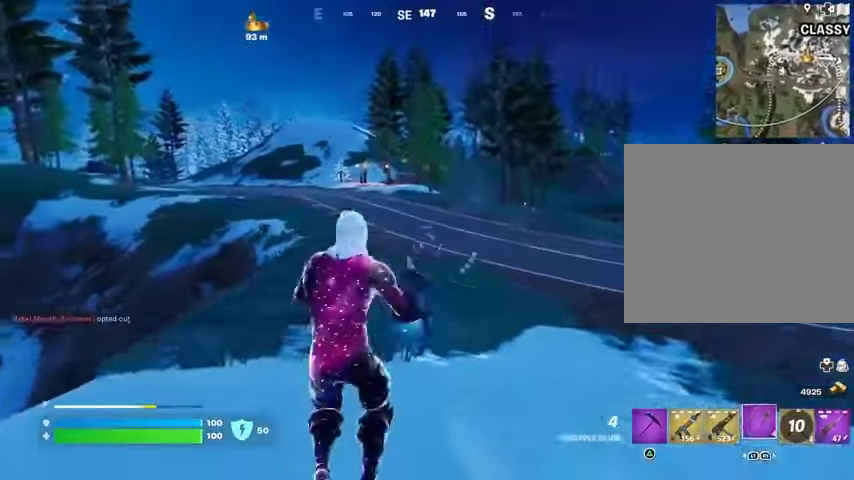
{"buttons": [], "left_stick": "up", "right_stick": "center", "events": []}
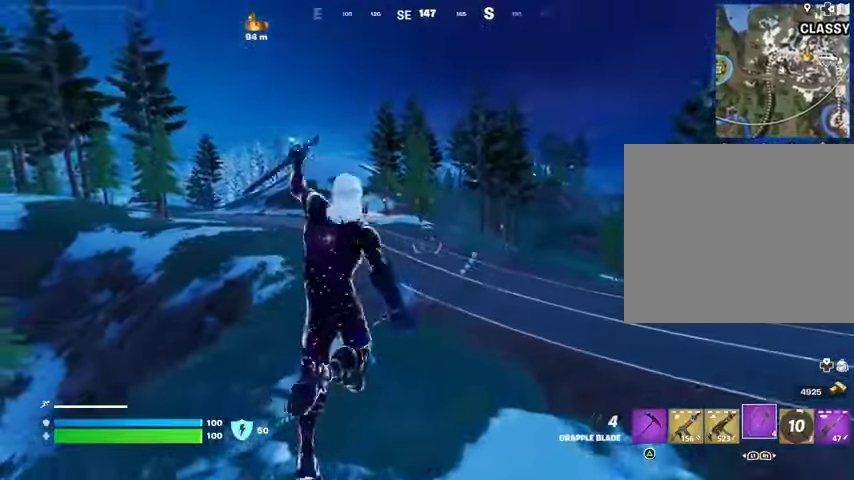
{"buttons": [], "left_stick": "up", "right_stick": "center", "events": [[33, "L2", "down"], [133, "L2", "up"], [233, "right_stick", "right"], [467, "right_stick", "center"]]}
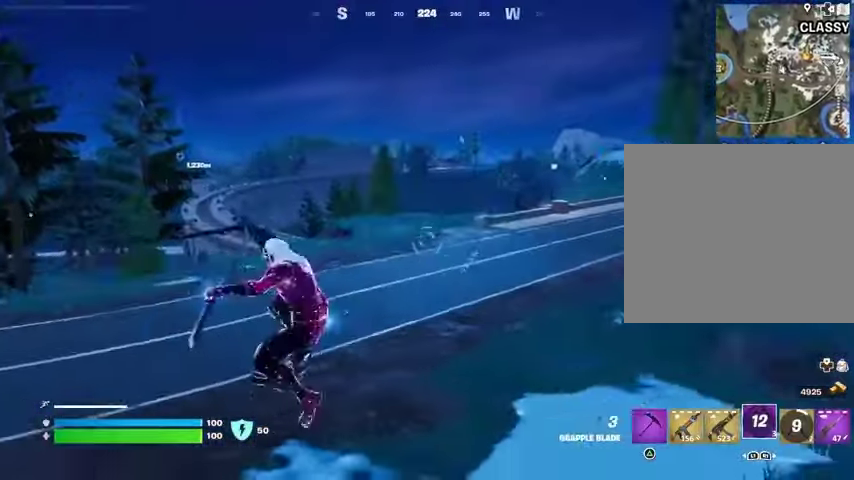
{"buttons": [], "left_stick": "up", "right_stick": "left", "events": [[367, "right_stick", "left"]]}
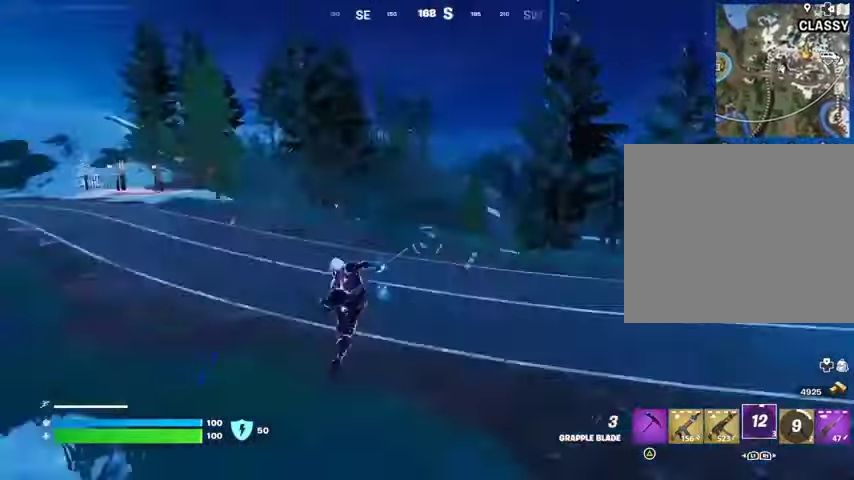
{"buttons": [], "left_stick": "up", "right_stick": "center", "events": [[100, "right_stick", "center"]]}
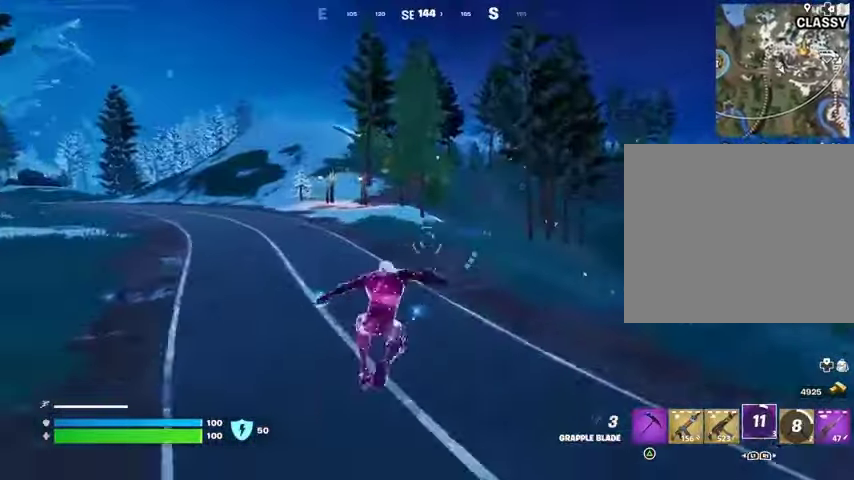
{"buttons": [], "left_stick": "up", "right_stick": "center", "events": [[33, "R1", "down"], [100, "R1", "up"], [167, "R1", "down"], [200, "right_stick", "right"], [233, "R3", "down"], [267, "R1", "up"], [333, "R3", "up"], [333, "right_stick", "center"]]}
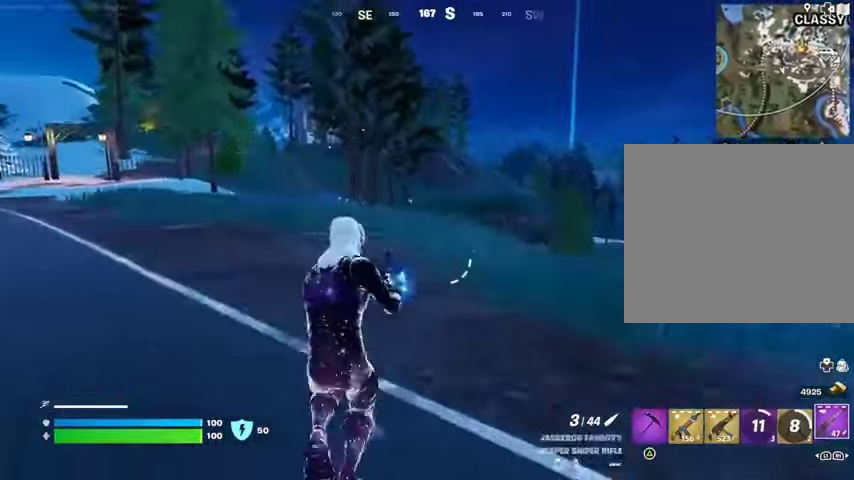
{"buttons": [], "left_stick": "up-left", "right_stick": "center", "events": [[167, "L3", "down"], [167, "left_stick", "up-left"], [200, "right_stick", "left"], [267, "right_stick", "center"], [300, "L3", "up"]]}
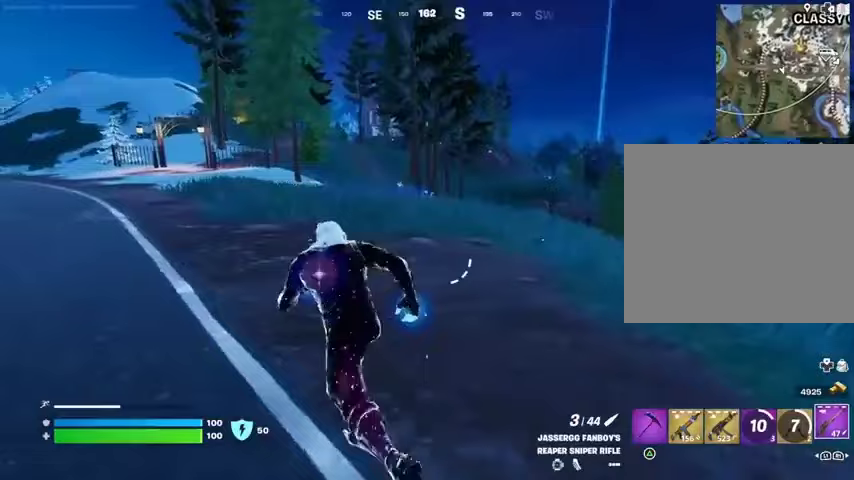
{"buttons": [], "left_stick": "up", "right_stick": "center", "events": [[233, "left_stick", "up-right"], [400, "left_stick", "up"]]}
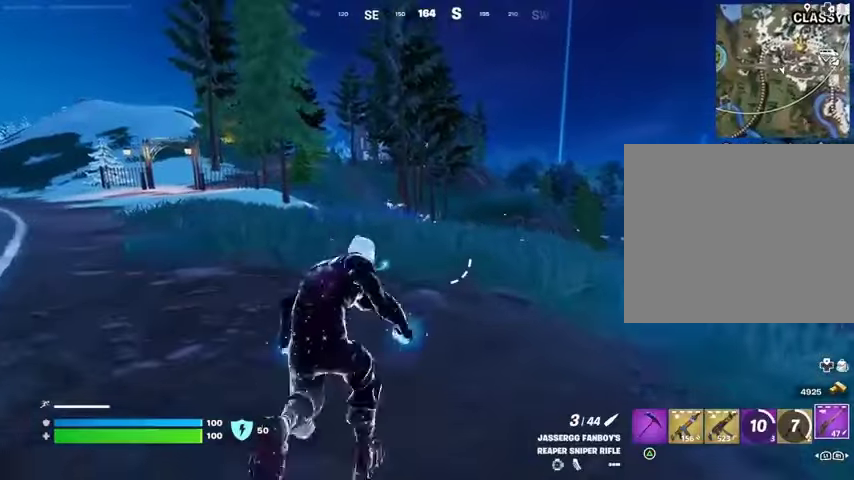
{"buttons": [], "left_stick": "up-left", "right_stick": "center", "events": [[133, "left_stick", "up-left"]]}
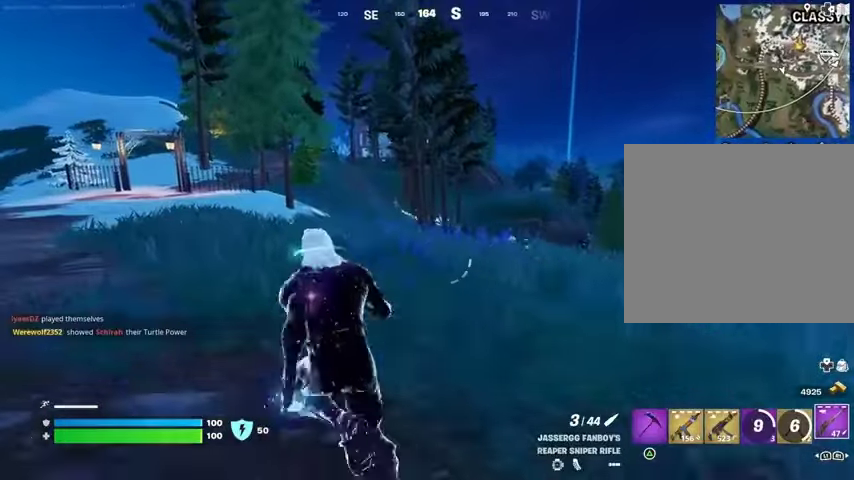
{"buttons": [], "left_stick": "up-left", "right_stick": "center", "events": []}
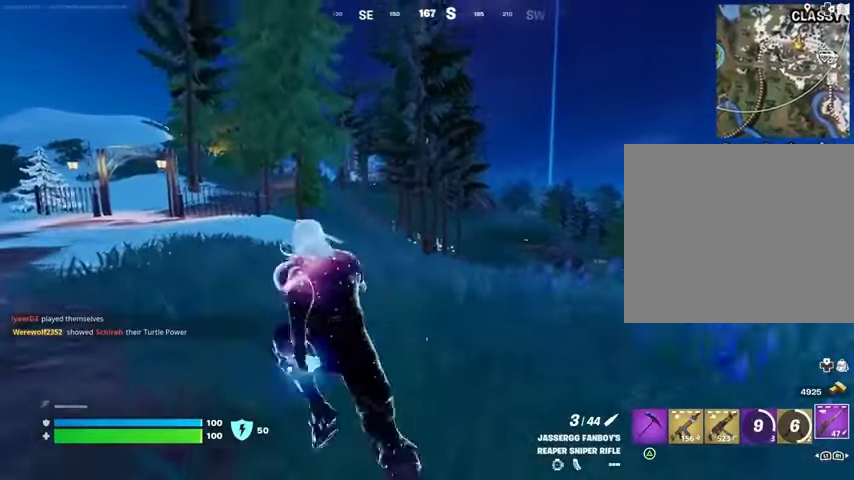
{"buttons": [], "left_stick": "up", "right_stick": "center", "events": [[333, "left_stick", "up"]]}
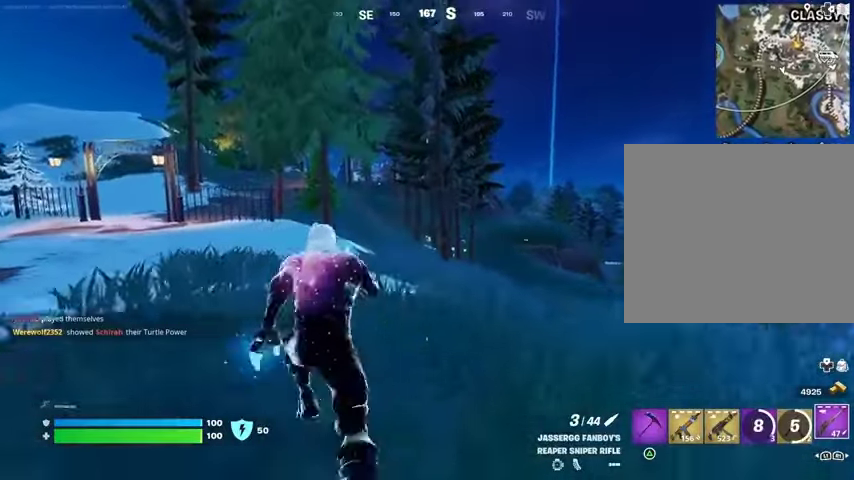
{"buttons": ["L2"], "left_stick": "up-right", "right_stick": "center", "events": [[133, "left_stick", "up-right"], [467, "L2", "down"]]}
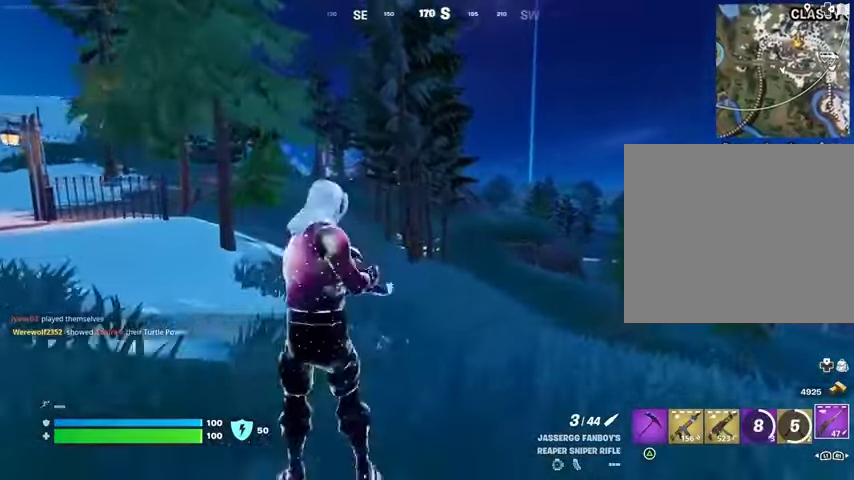
{"buttons": ["L2"], "left_stick": "up", "right_stick": "center", "events": [[133, "left_stick", "up"]]}
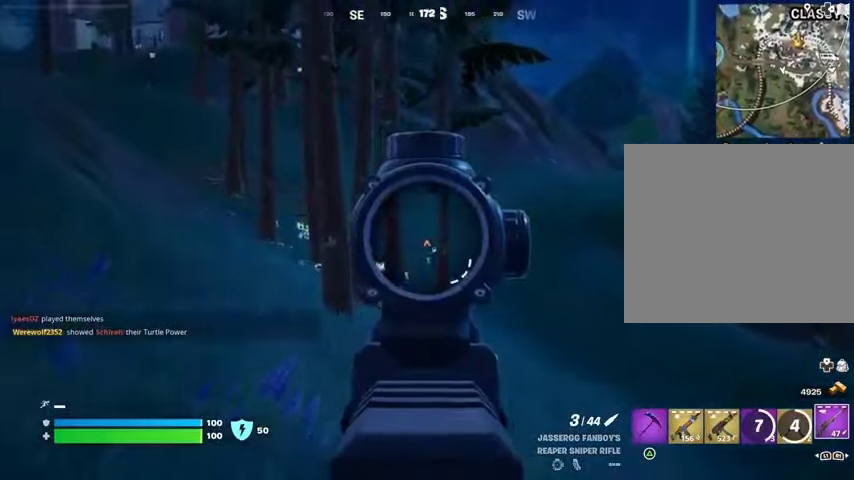
{"buttons": ["L2"], "left_stick": "up-left", "right_stick": "center", "events": [[100, "right_stick", "down-right"], [200, "left_stick", "up-right"], [367, "left_stick", "up-left"], [367, "right_stick", "left"], [467, "right_stick", "center"]]}
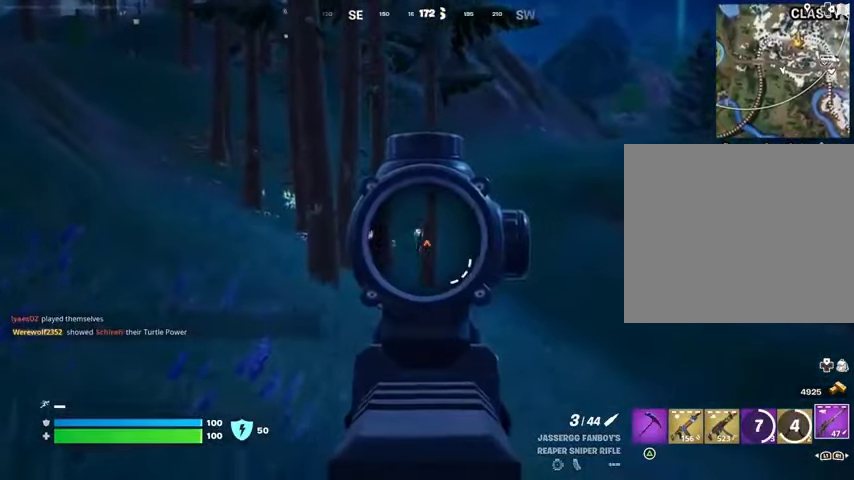
{"buttons": [], "left_stick": "up-left", "right_stick": "center", "events": [[133, "right_stick", "left"], [267, "L3", "down"], [267, "R2", "down"], [267, "right_stick", "center"], [300, "L2", "up"], [333, "R2", "up"], [367, "L3", "up"]]}
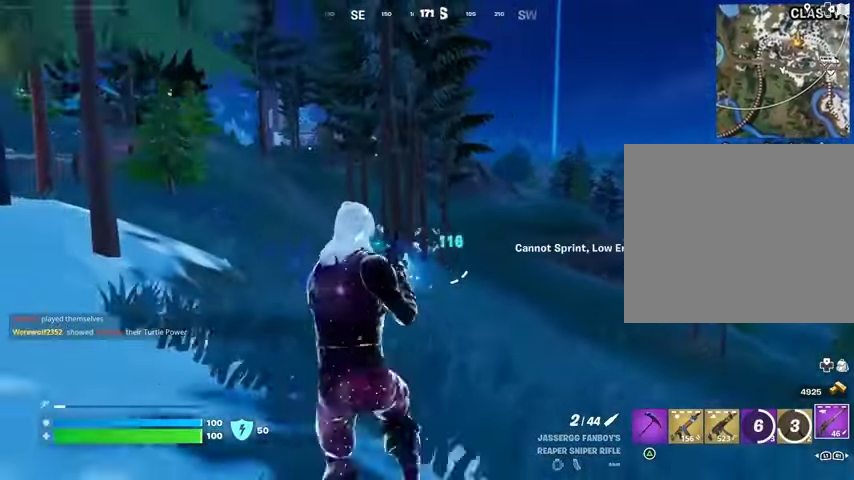
{"buttons": [], "left_stick": "up-left", "right_stick": "center", "events": []}
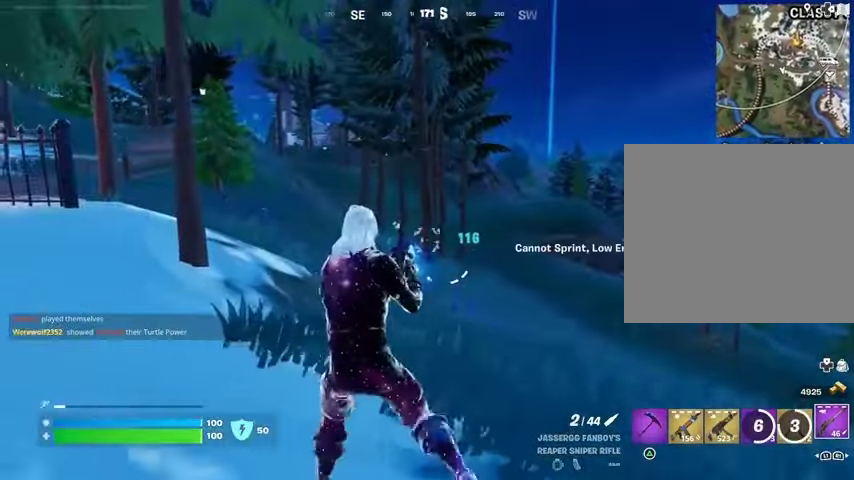
{"buttons": [], "left_stick": "up-left", "right_stick": "center", "events": []}
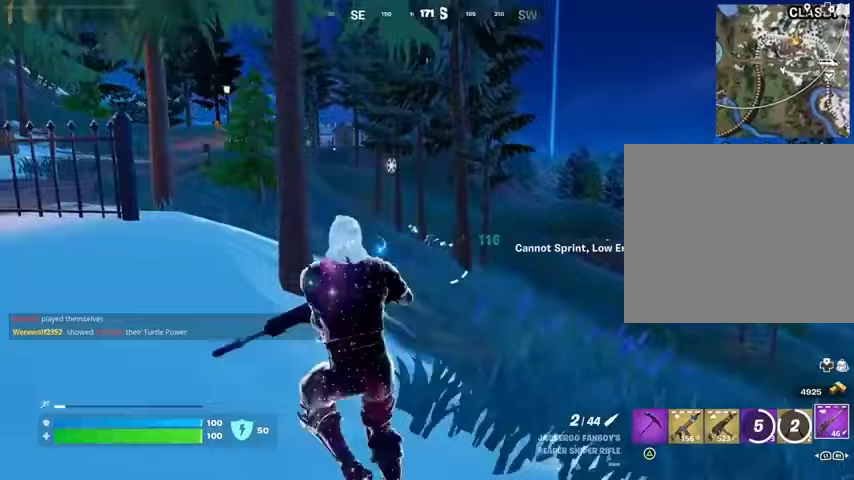
{"buttons": ["L2"], "left_stick": "up", "right_stick": "center", "events": [[33, "L2", "down"], [33, "left_stick", "up"], [133, "left_stick", "up-right"], [300, "right_stick", "up-left"], [433, "left_stick", "up"], [467, "right_stick", "center"]]}
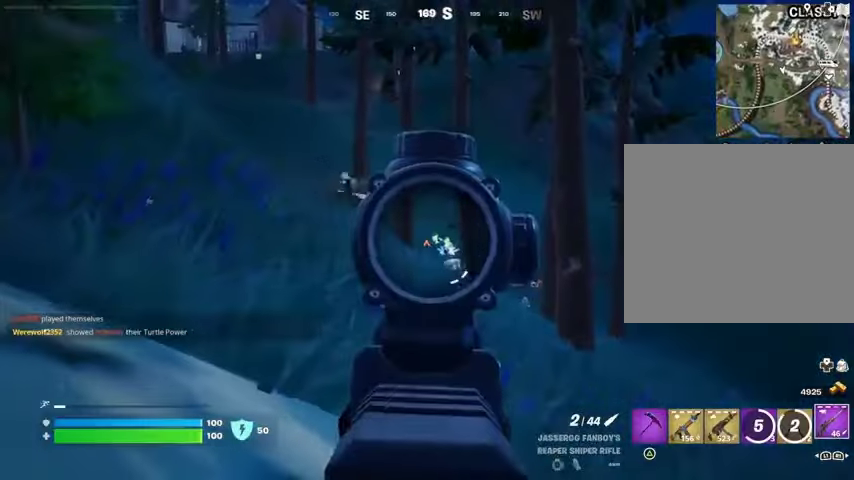
{"buttons": [], "left_stick": "up-left", "right_stick": "up-left", "events": [[67, "right_stick", "up-left"], [233, "left_stick", "left"], [267, "L2", "up"], [367, "left_stick", "up-left"], [400, "L3", "down"], [500, "L3", "up"]]}
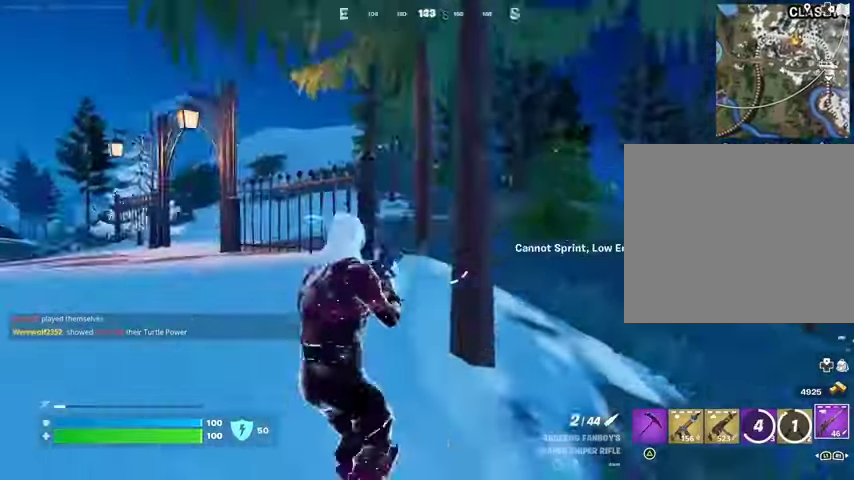
{"buttons": [], "left_stick": "up-left", "right_stick": "center", "events": [[133, "right_stick", "center"], [200, "right_stick", "right"], [300, "right_stick", "center"]]}
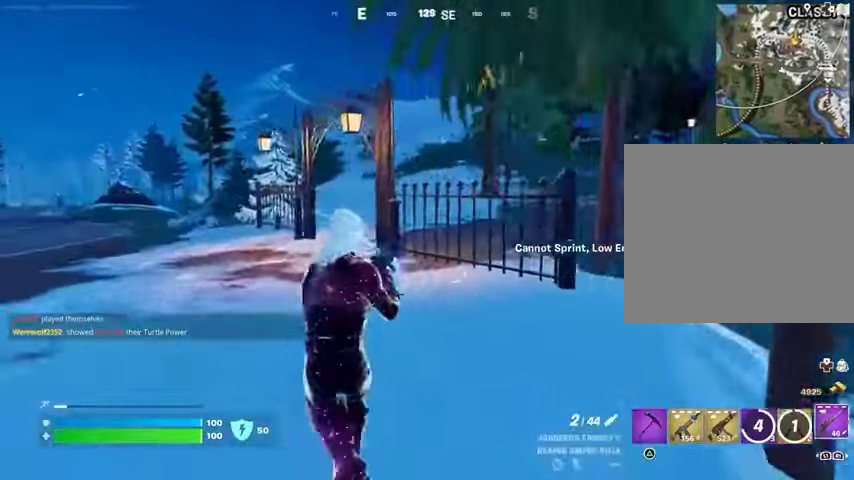
{"buttons": ["L3"], "left_stick": "up-left", "right_stick": "right", "events": [[33, "L1", "down"], [100, "L1", "up"], [367, "right_stick", "right"], [467, "L3", "down"]]}